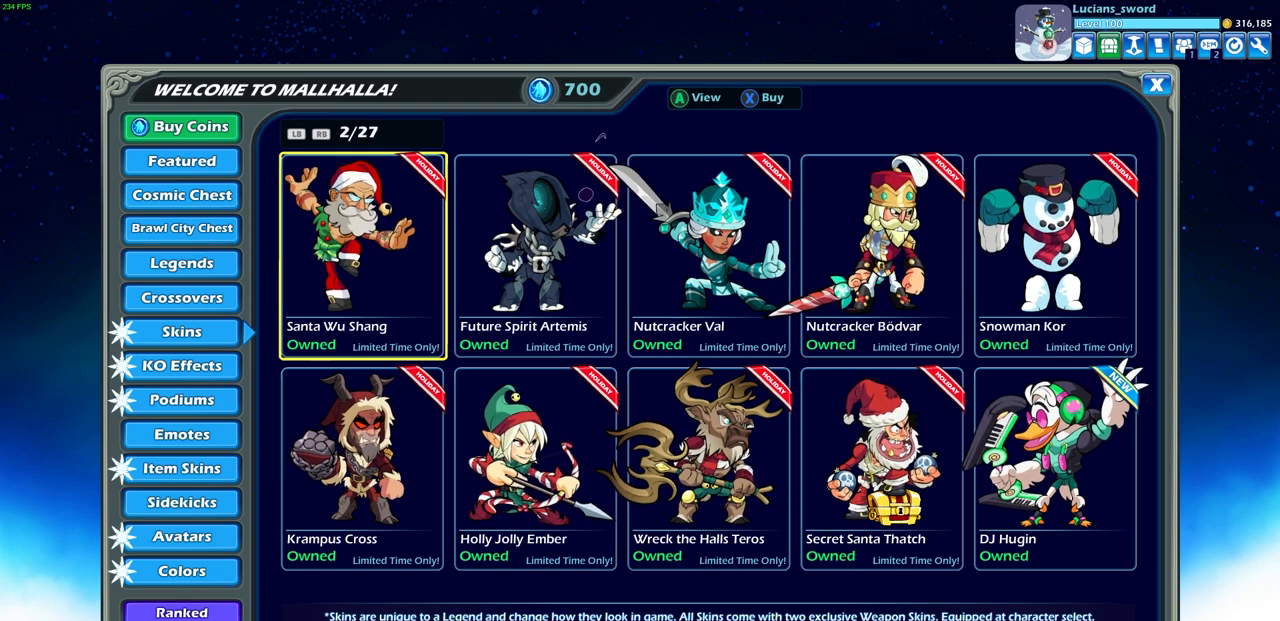
Gameplay with a controller (PlayStation layout); each line is a JSON object with the inputs held at the frame after it. "events" lists button and stick changes between this image and that frame as [ms after this image, input, new state], when the widget could be followed in between. Not read: left_stick right_stick.
{"buttons": ["DPAD_RIGHT"], "events": [[200, "DPAD_RIGHT", "down"], [383, "DPAD_RIGHT", "up"], [417, "DPAD_RIGHT", "down"]]}
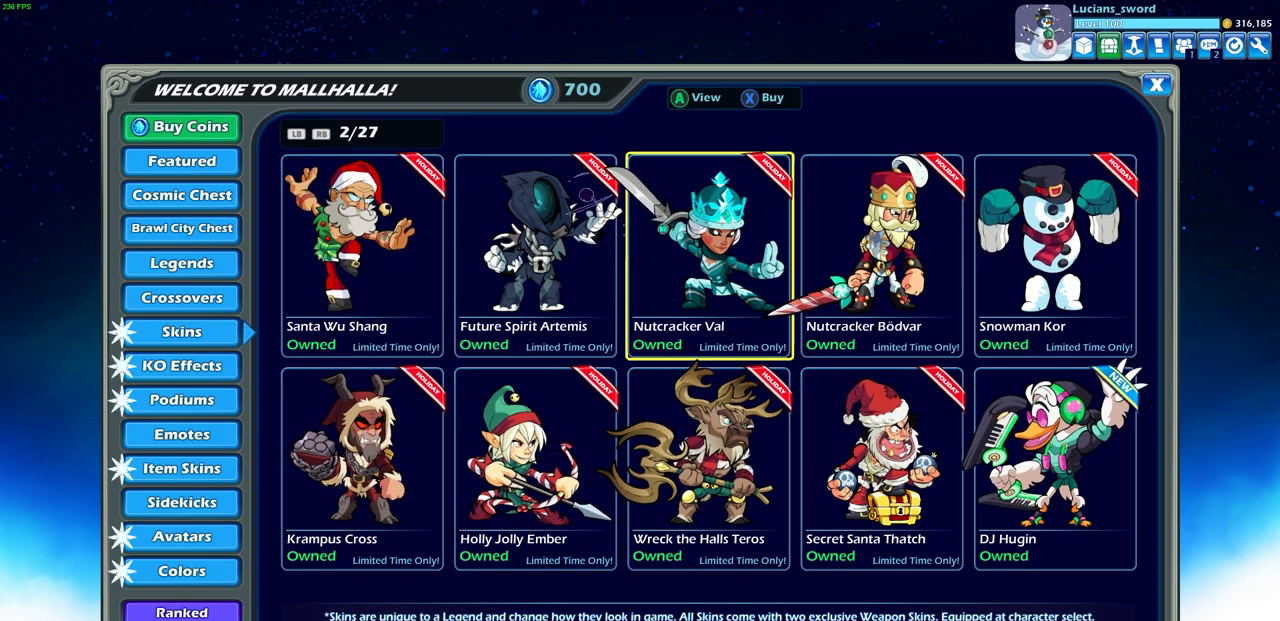
{"buttons": ["DPAD_RIGHT"], "events": [[83, "DPAD_RIGHT", "up"], [250, "DPAD_RIGHT", "down"], [350, "DPAD_RIGHT", "up"], [467, "DPAD_RIGHT", "down"]]}
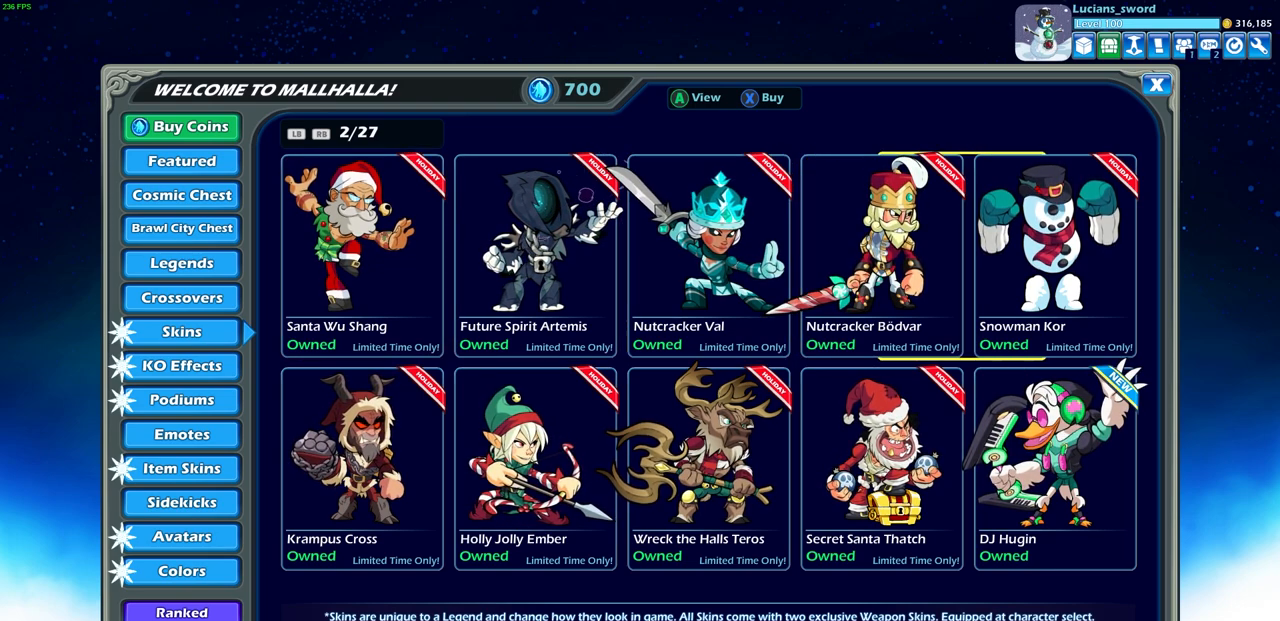
{"buttons": [], "events": [[100, "DPAD_RIGHT", "up"], [317, "DPAD_DOWN", "down"], [417, "DPAD_DOWN", "up"]]}
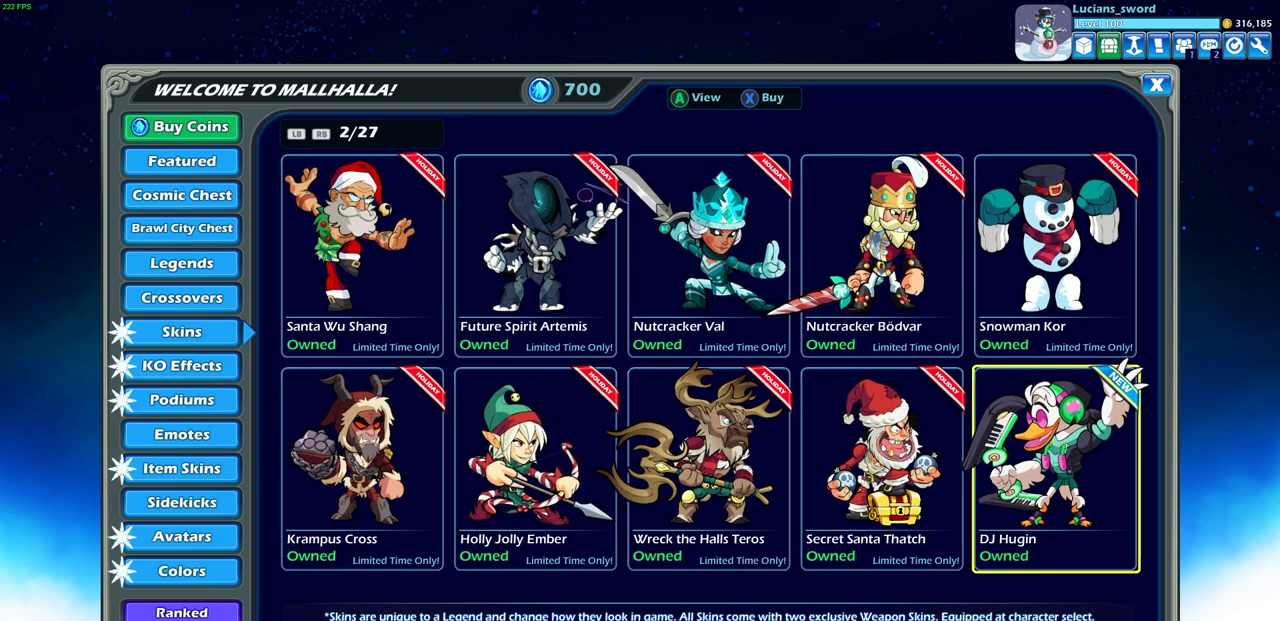
{"buttons": [], "events": [[117, "DPAD_LEFT", "down"], [233, "DPAD_LEFT", "up"], [367, "DPAD_LEFT", "down"], [450, "DPAD_LEFT", "up"]]}
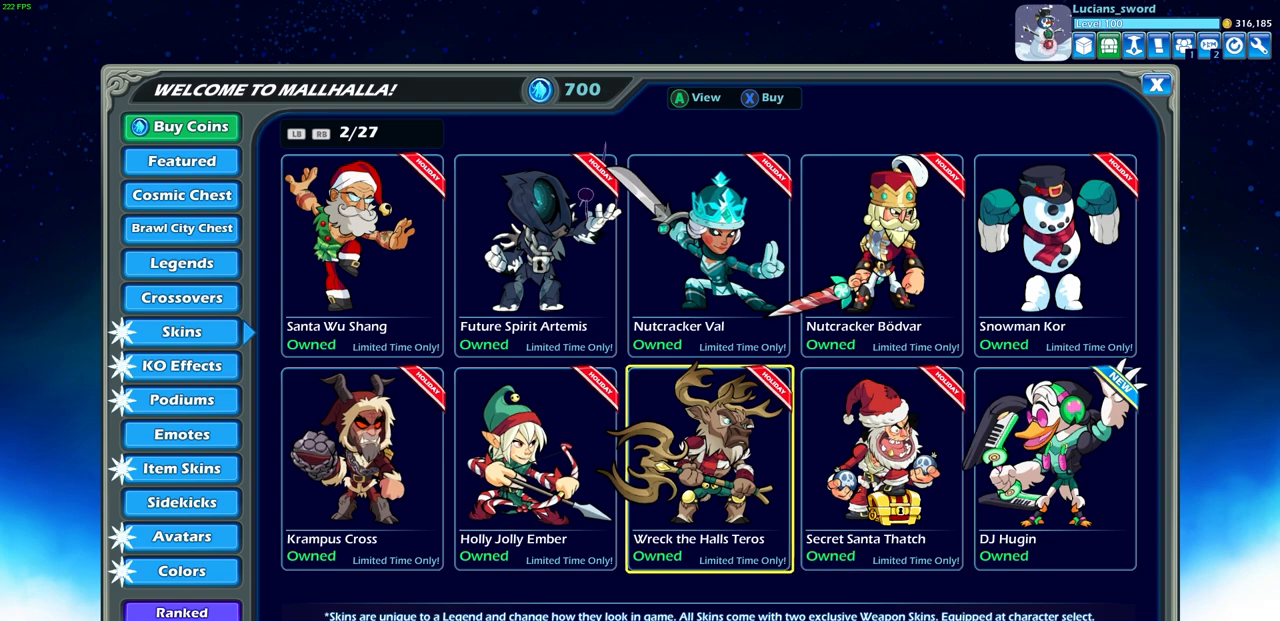
{"buttons": ["L1"], "events": [[50, "DPAD_LEFT", "down"], [133, "DPAD_LEFT", "up"], [217, "DPAD_LEFT", "down"], [283, "DPAD_LEFT", "up"], [483, "L1", "down"]]}
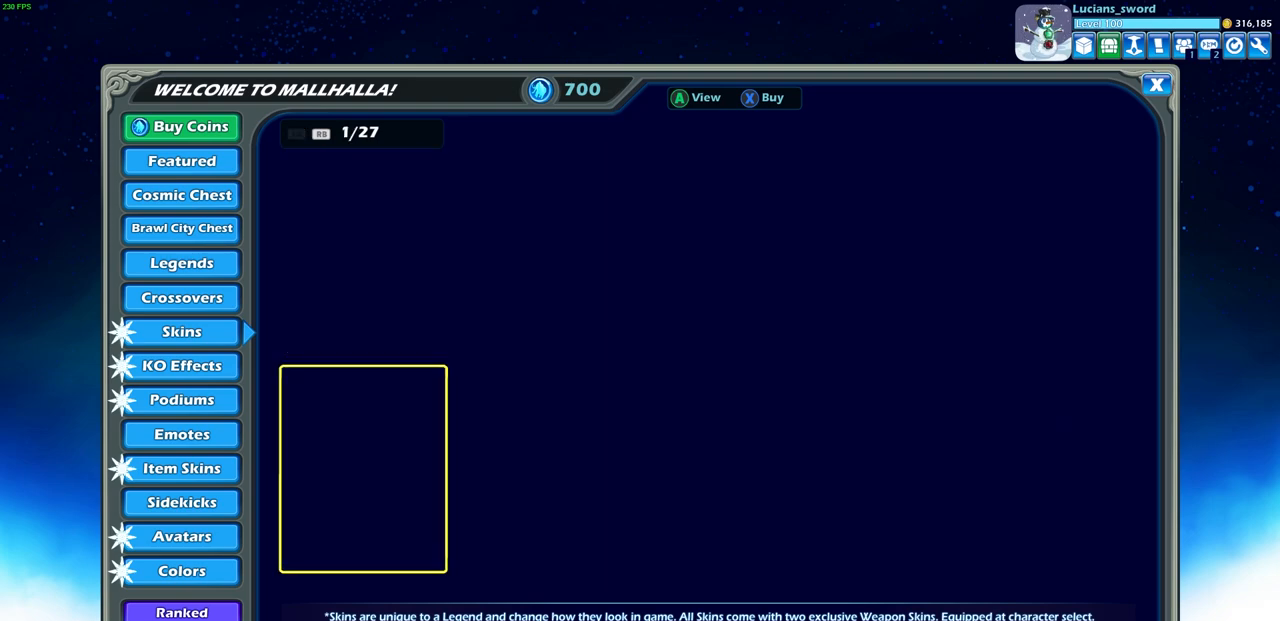
{"buttons": [], "events": [[100, "L1", "up"]]}
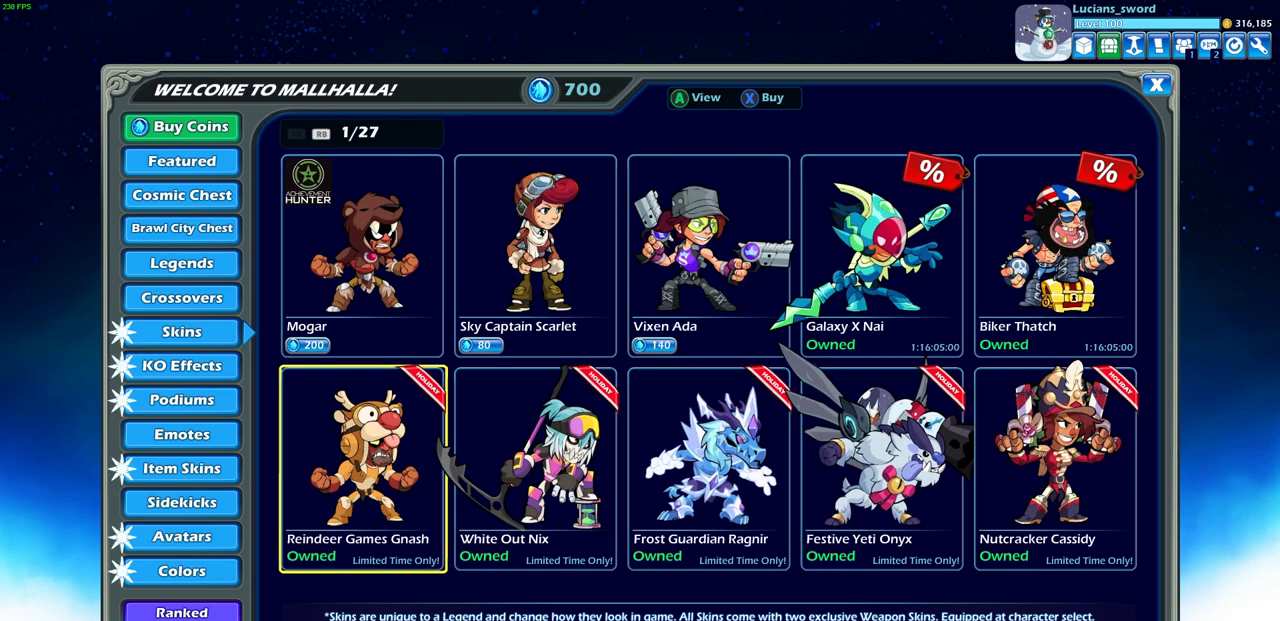
{"buttons": [], "events": []}
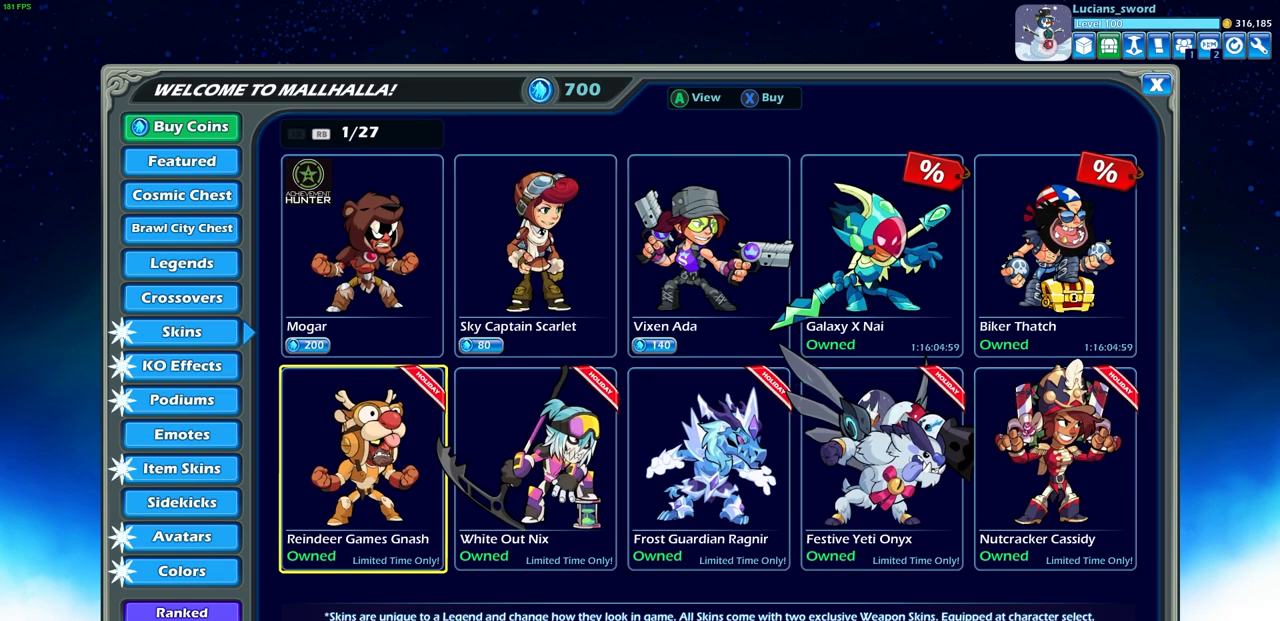
{"buttons": ["DPAD_RIGHT"], "events": [[267, "DPAD_RIGHT", "down"], [333, "DPAD_RIGHT", "up"], [467, "DPAD_RIGHT", "down"]]}
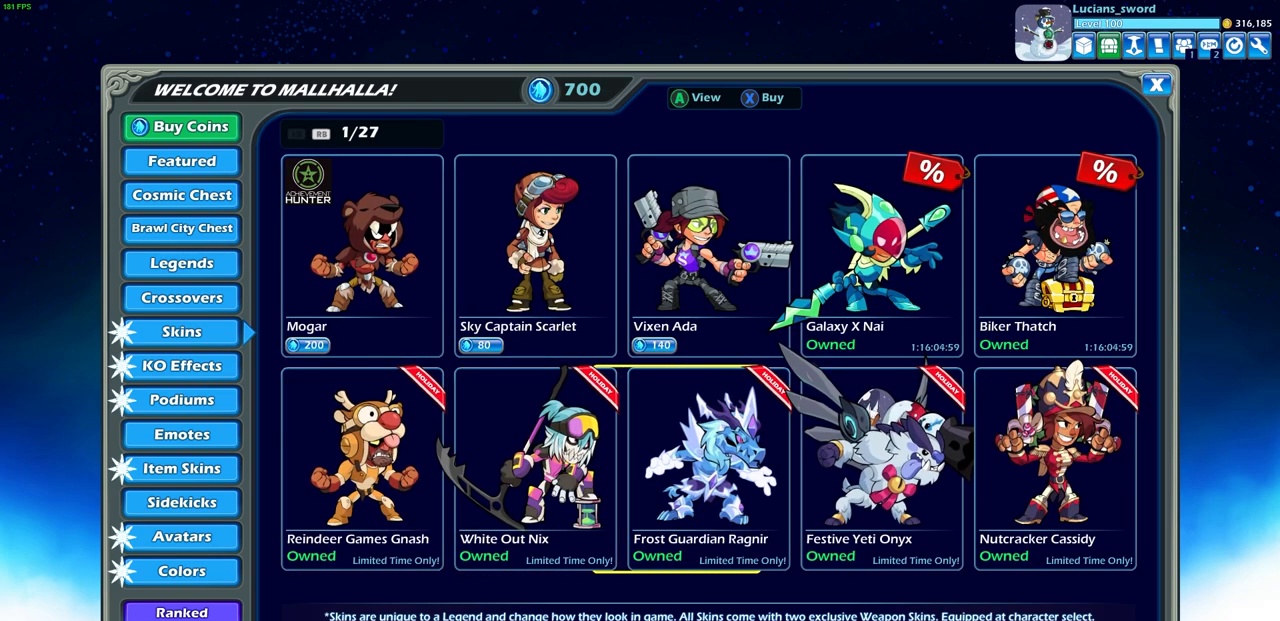
{"buttons": [], "events": [[50, "DPAD_RIGHT", "up"], [167, "DPAD_RIGHT", "down"], [233, "DPAD_RIGHT", "up"], [417, "DPAD_RIGHT", "down"], [450, "DPAD_RIGHT", "up"]]}
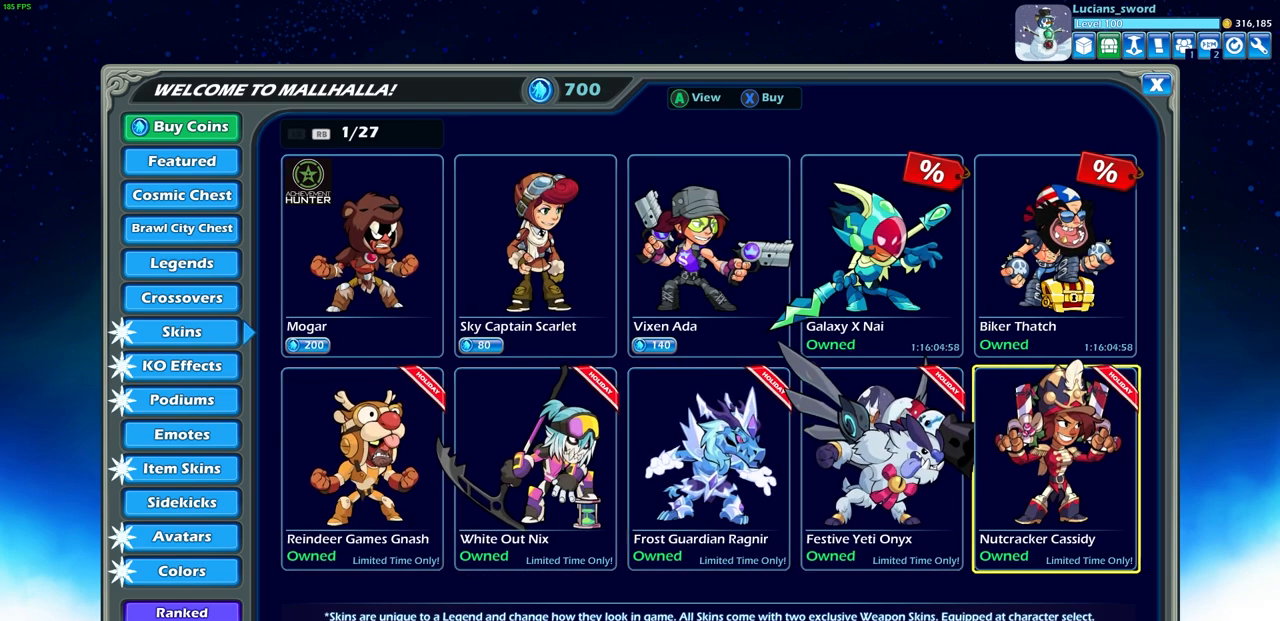
{"buttons": [], "events": [[383, "DPAD_LEFT", "down"], [467, "DPAD_LEFT", "up"]]}
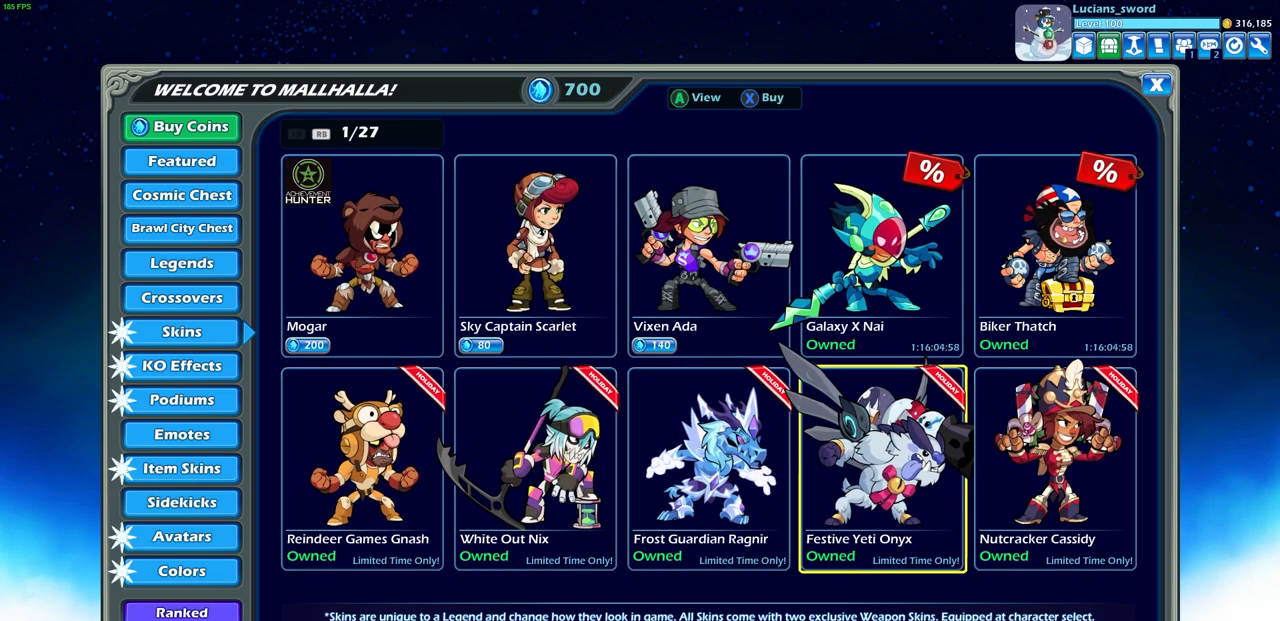
{"buttons": [], "events": [[367, "DPAD_LEFT", "down"], [467, "DPAD_LEFT", "up"]]}
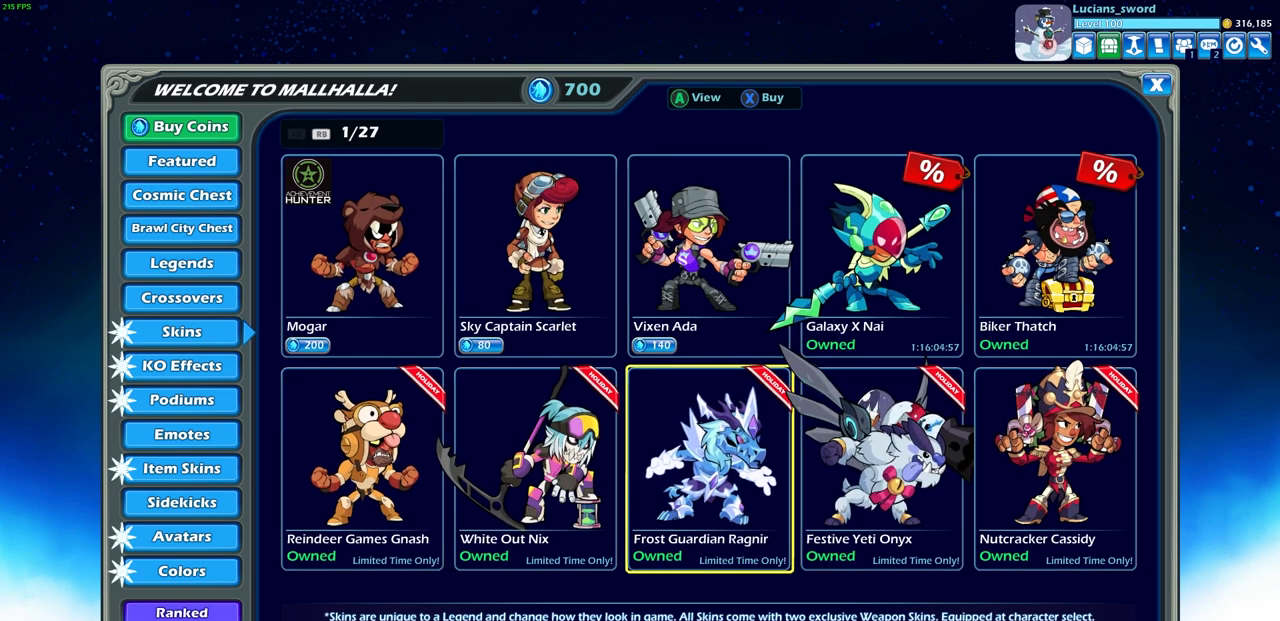
{"buttons": ["DPAD_RIGHT"], "events": [[450, "DPAD_RIGHT", "down"]]}
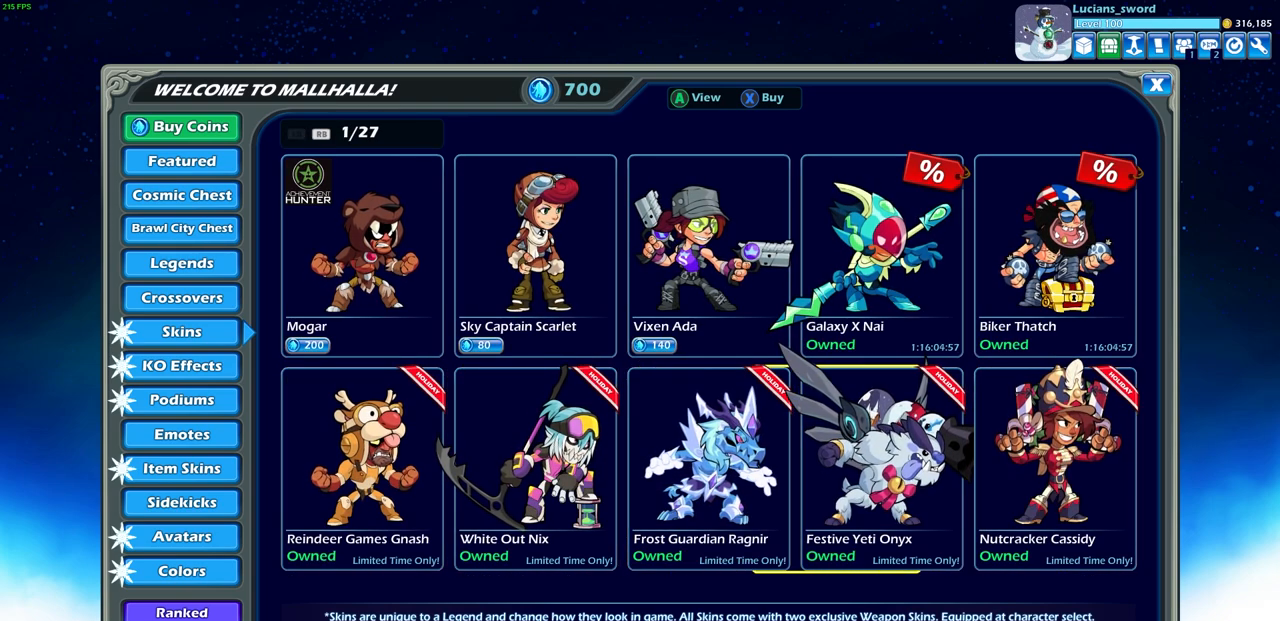
{"buttons": [], "events": [[67, "DPAD_RIGHT", "up"], [267, "DPAD_RIGHT", "down"], [367, "DPAD_RIGHT", "up"]]}
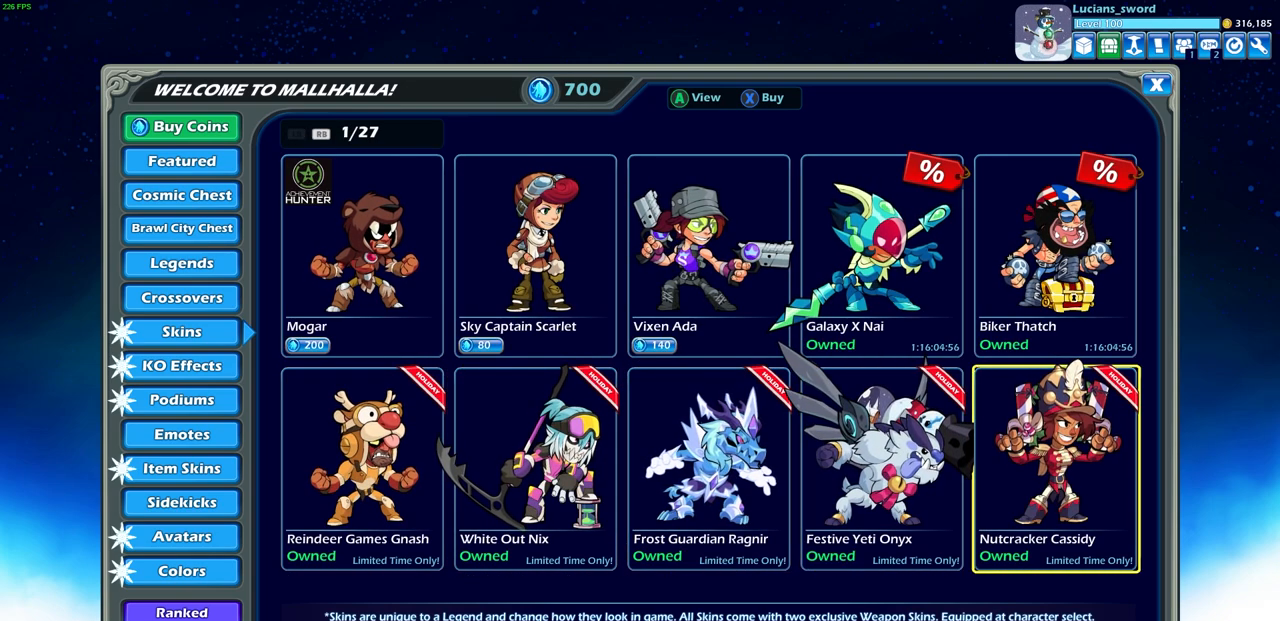
{"buttons": [], "events": [[250, "R1", "down"], [317, "R1", "up"]]}
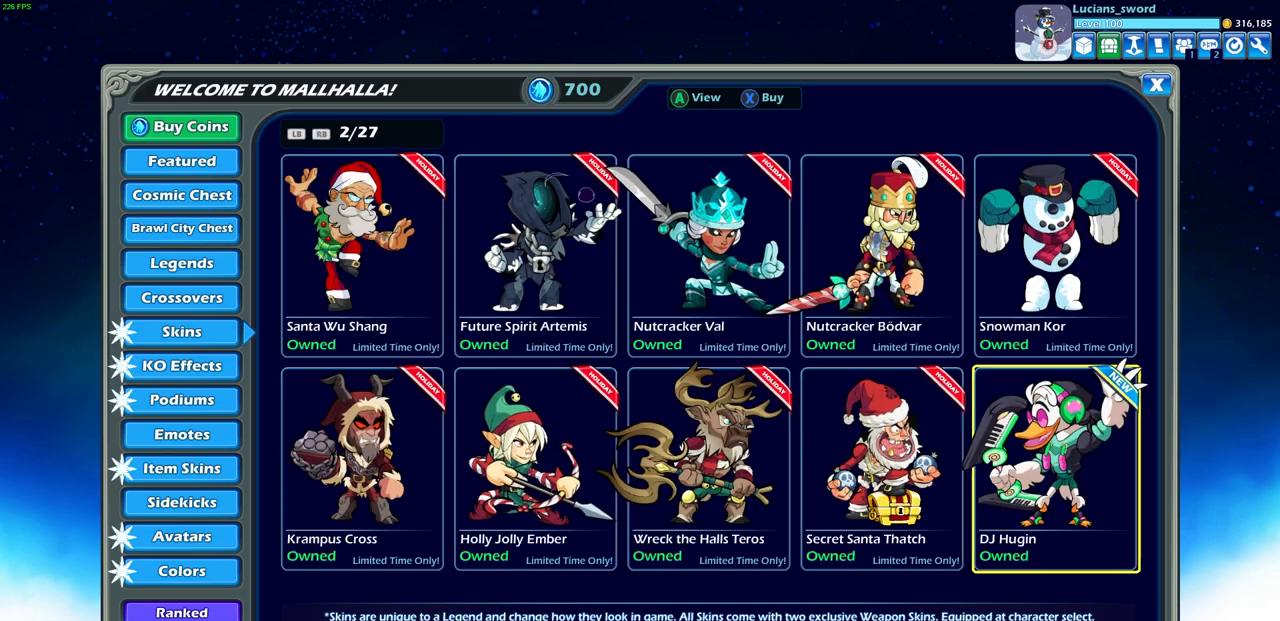
{"buttons": [], "events": []}
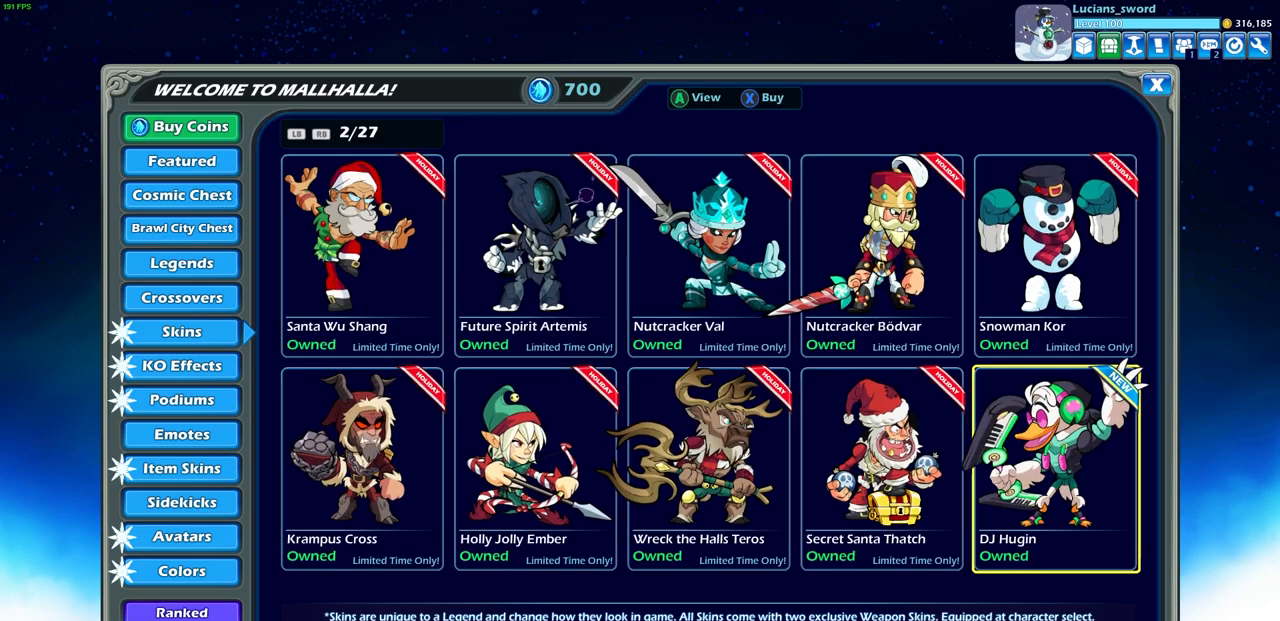
{"buttons": ["L1"], "events": [[450, "L1", "down"]]}
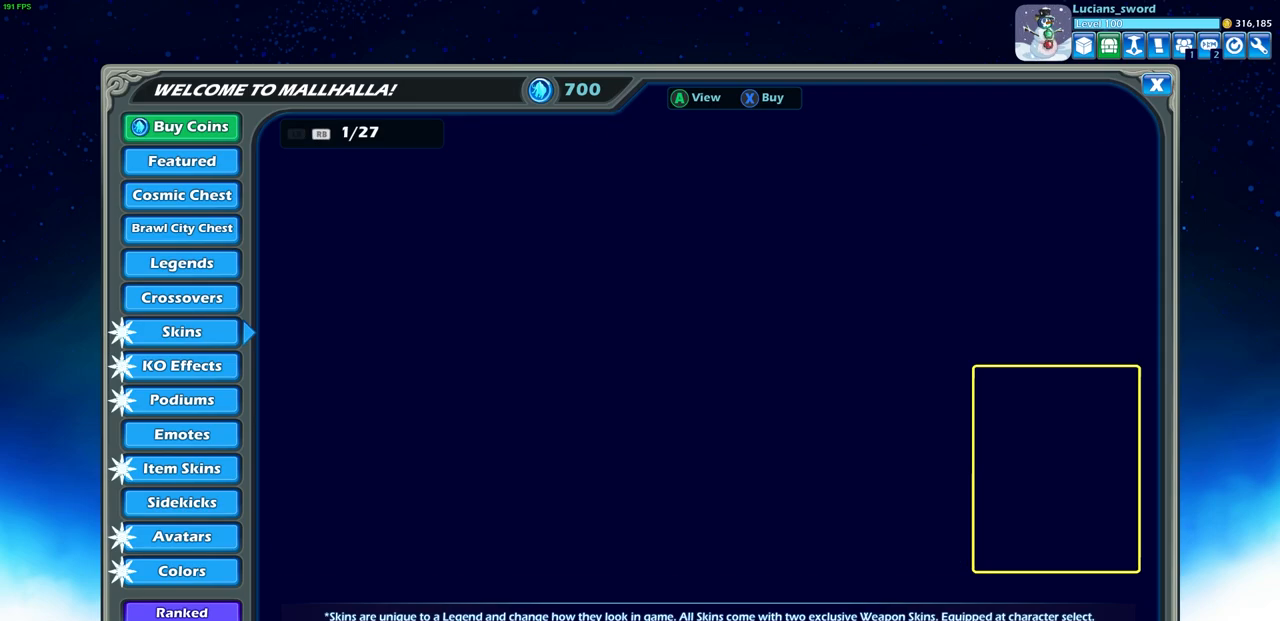
{"buttons": [], "events": [[117, "L1", "up"]]}
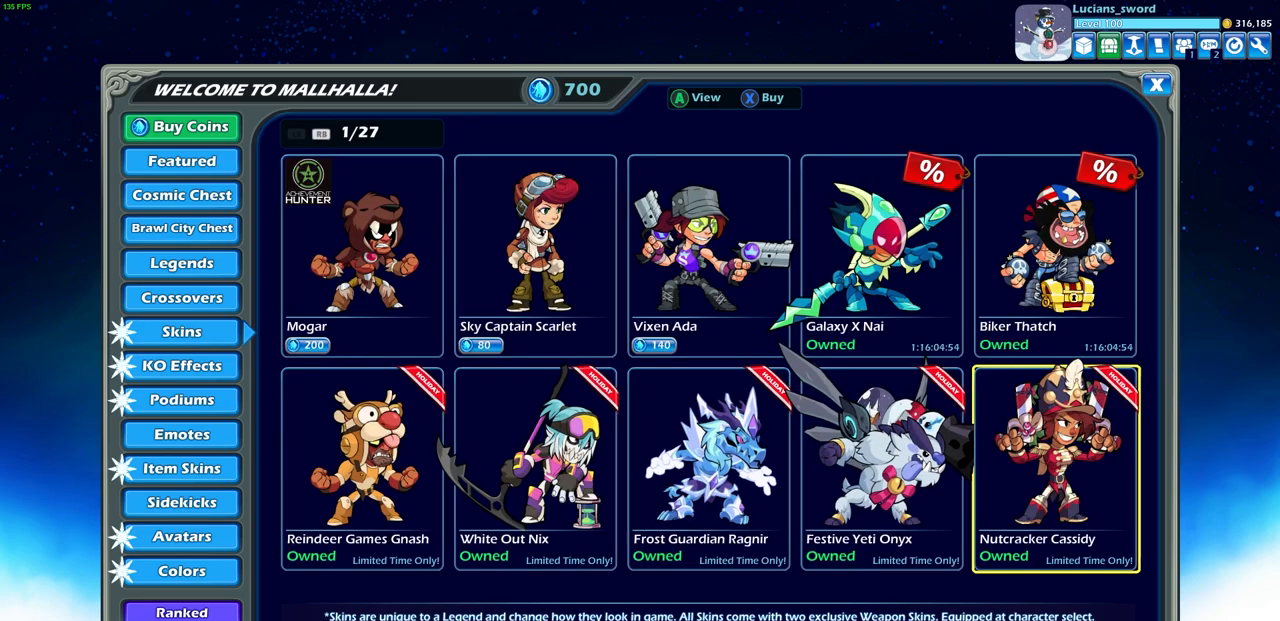
{"buttons": [], "events": [[67, "DPAD_LEFT", "down"], [133, "DPAD_LEFT", "up"], [217, "DPAD_LEFT", "down"], [317, "DPAD_LEFT", "up"], [400, "DPAD_LEFT", "down"], [483, "DPAD_LEFT", "up"]]}
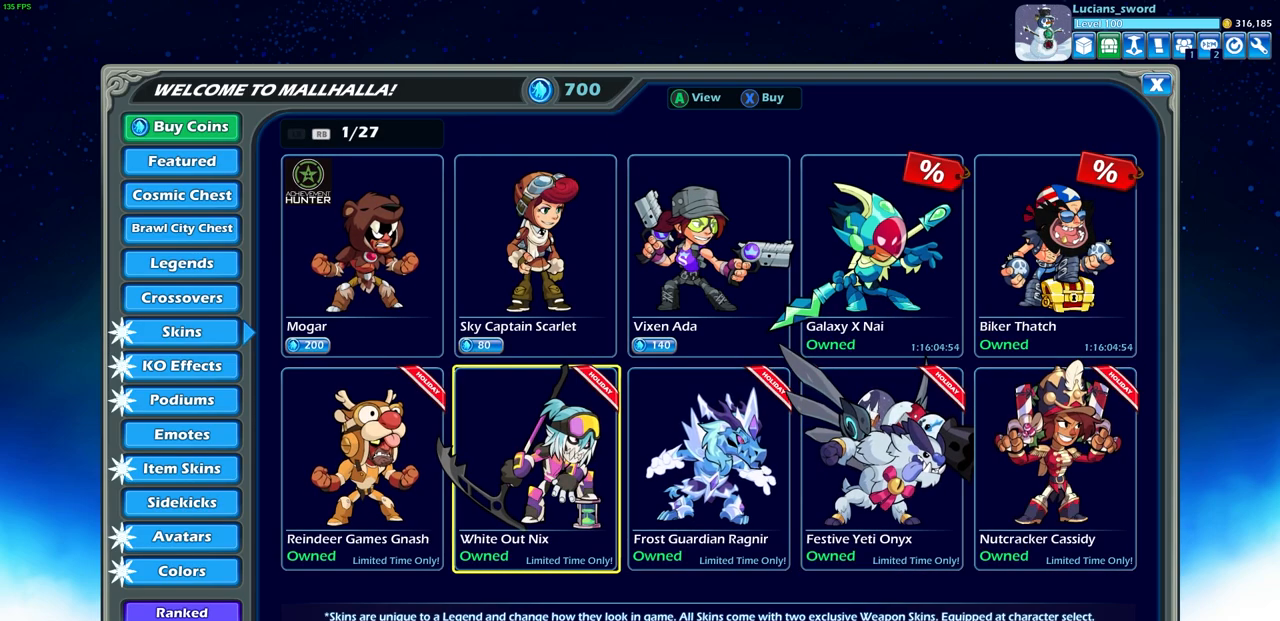
{"buttons": [], "events": [[50, "DPAD_LEFT", "down"], [150, "DPAD_LEFT", "up"], [233, "DPAD_LEFT", "down"], [317, "DPAD_LEFT", "up"]]}
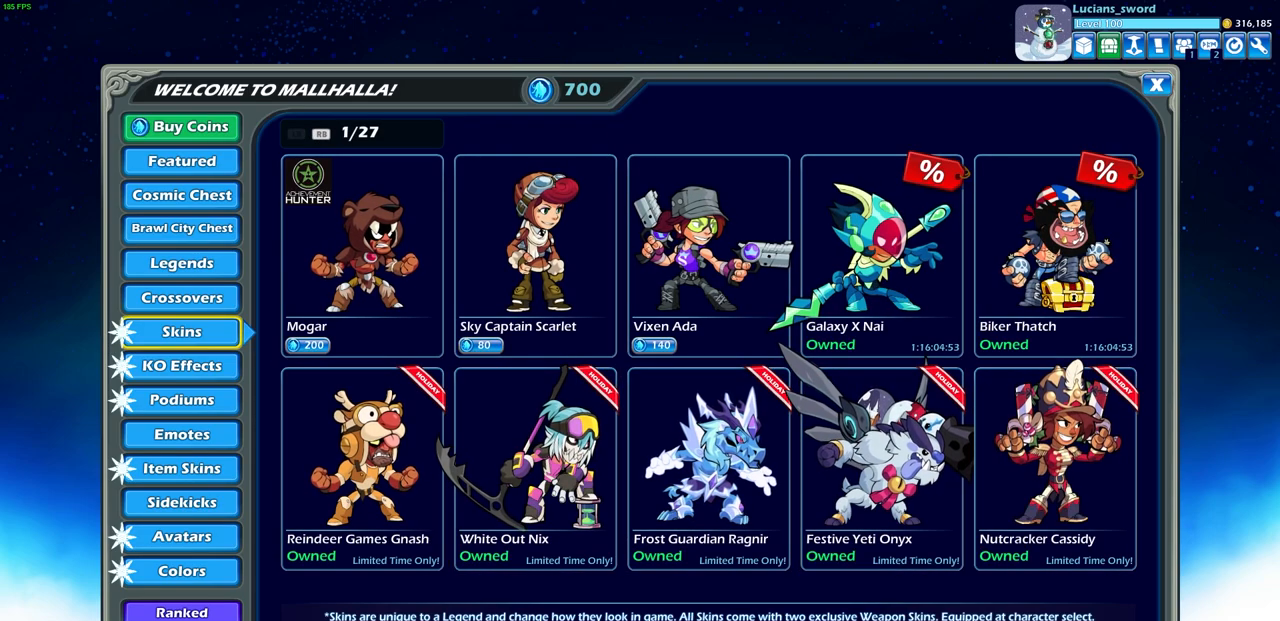
{"buttons": [], "events": [[83, "DPAD_DOWN", "down"], [167, "DPAD_DOWN", "up"]]}